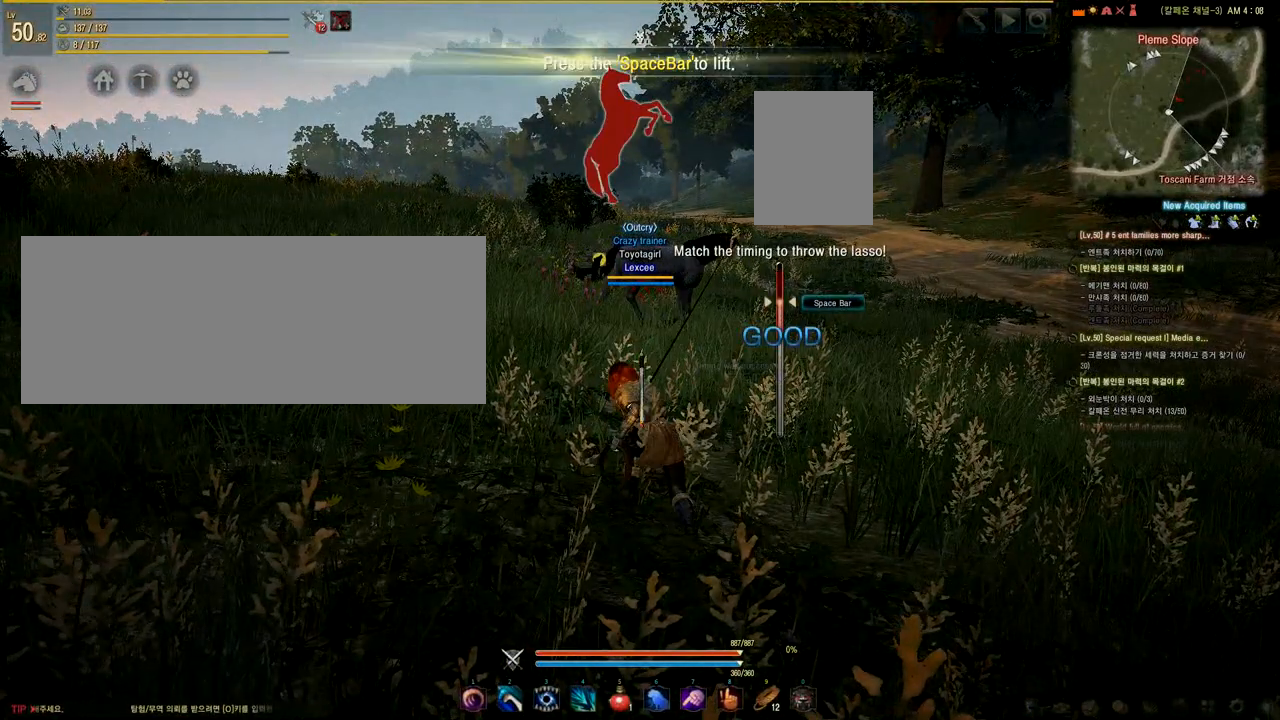
Gameplay with keyboard and mouse; each line is a JSON object with the keys and mouse buttons held at the frame after it. "events" lists presses ("down") and releases ("up") of "a", "d", "e", "f", "q", "s", "shift", "space", "tab", "w", "mouse_left" and "mouse_right" between this image and that frame as [ms after this image, input, new state], when the widget could be followed in between. "mouse_left", "mouse_right" = the "left", "right" buttons of the "mouse" list. No other keys are recorded. Mouse movement is not recorded.
{"keys": [], "mouse": [], "events": []}
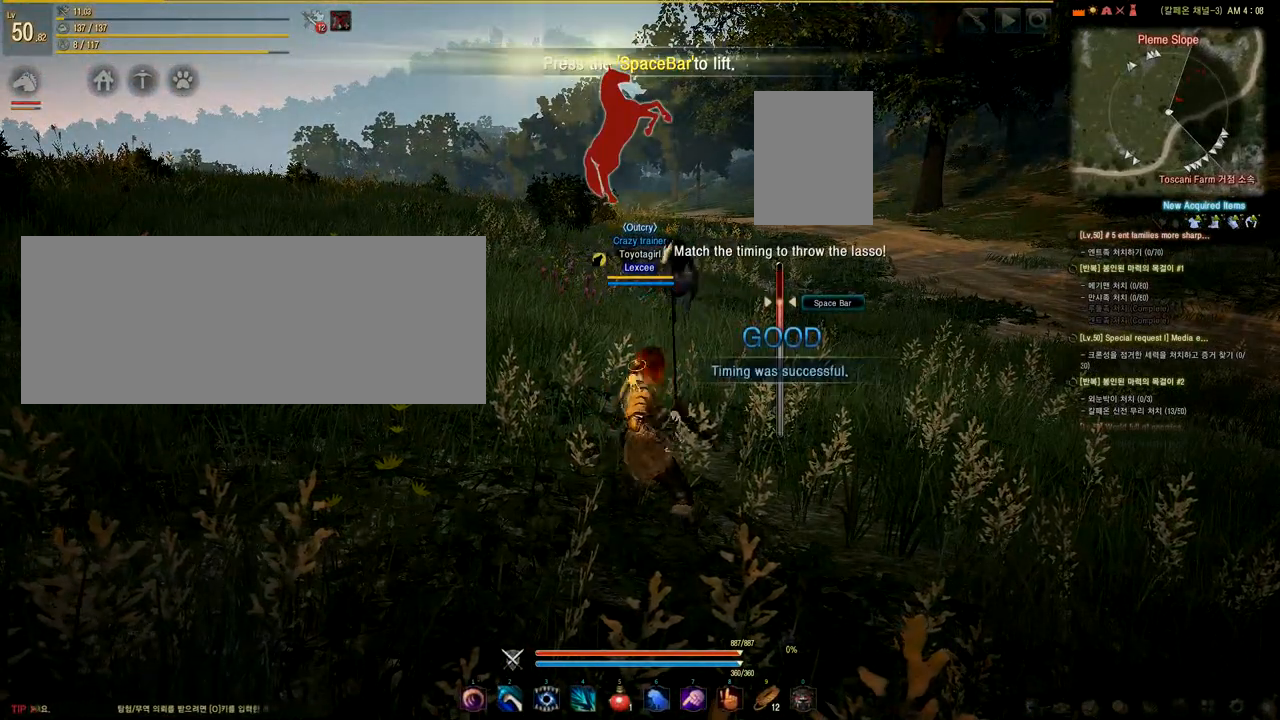
{"keys": ["s"], "mouse": [], "events": [[417, "s", "down"]]}
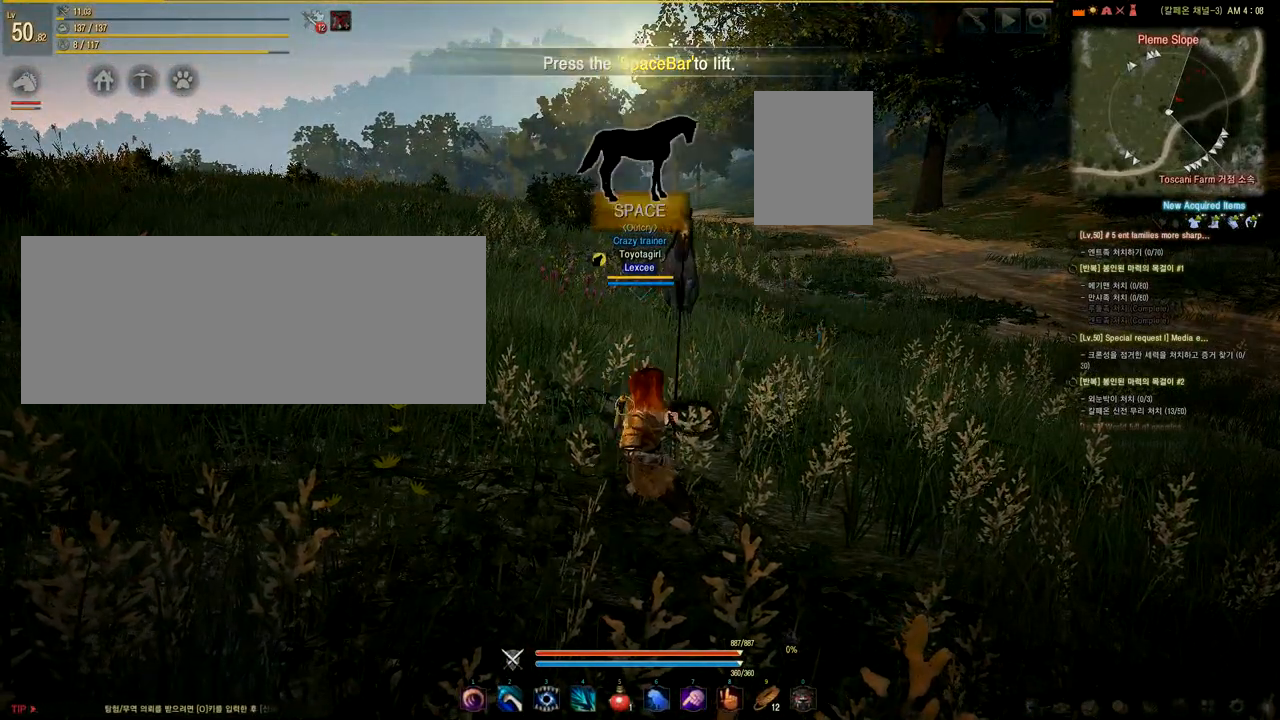
{"keys": ["s"], "mouse": [], "events": []}
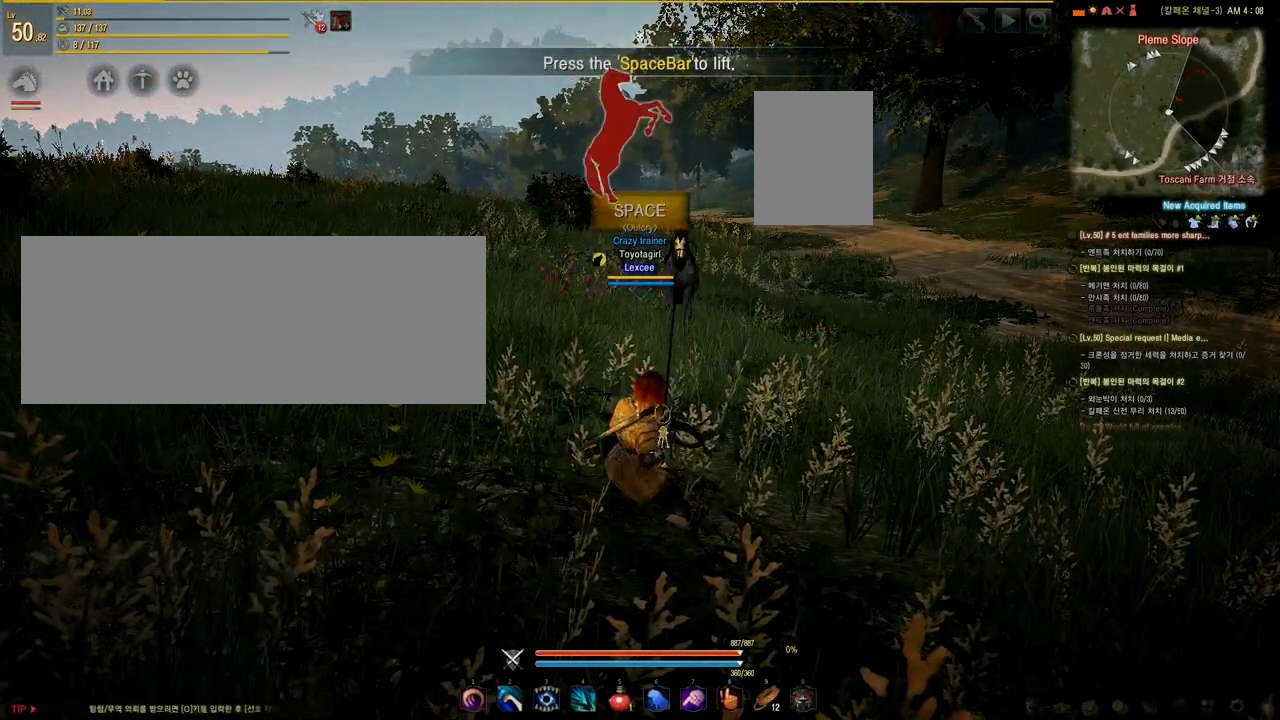
{"keys": ["w"], "mouse": [], "events": [[376, "s", "up"], [459, "w", "down"]]}
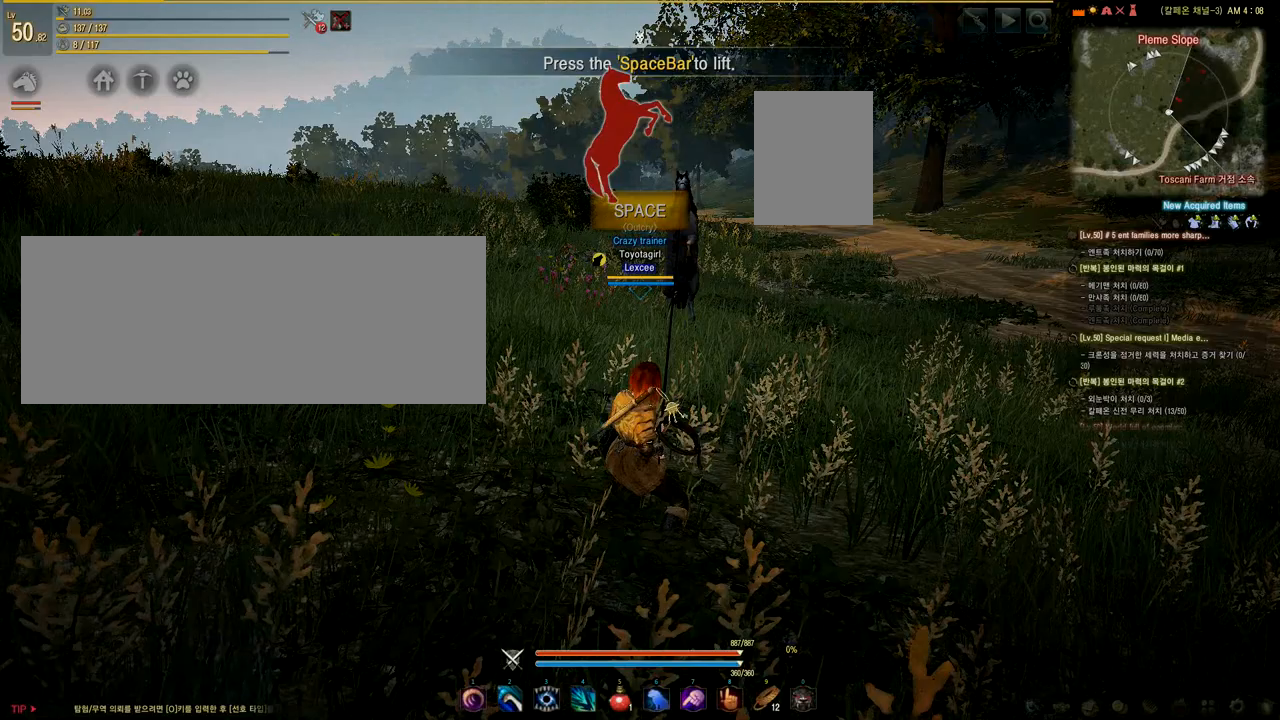
{"keys": ["w"], "mouse": [], "events": []}
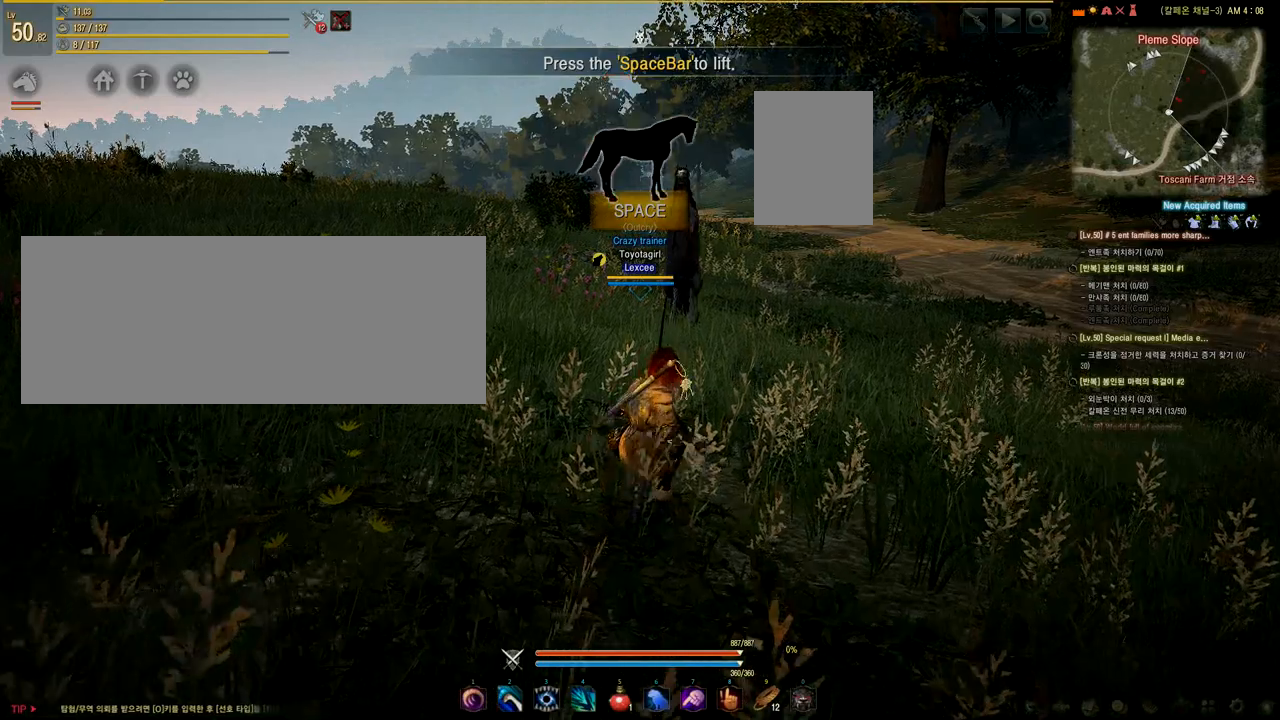
{"keys": ["w"], "mouse": [], "events": []}
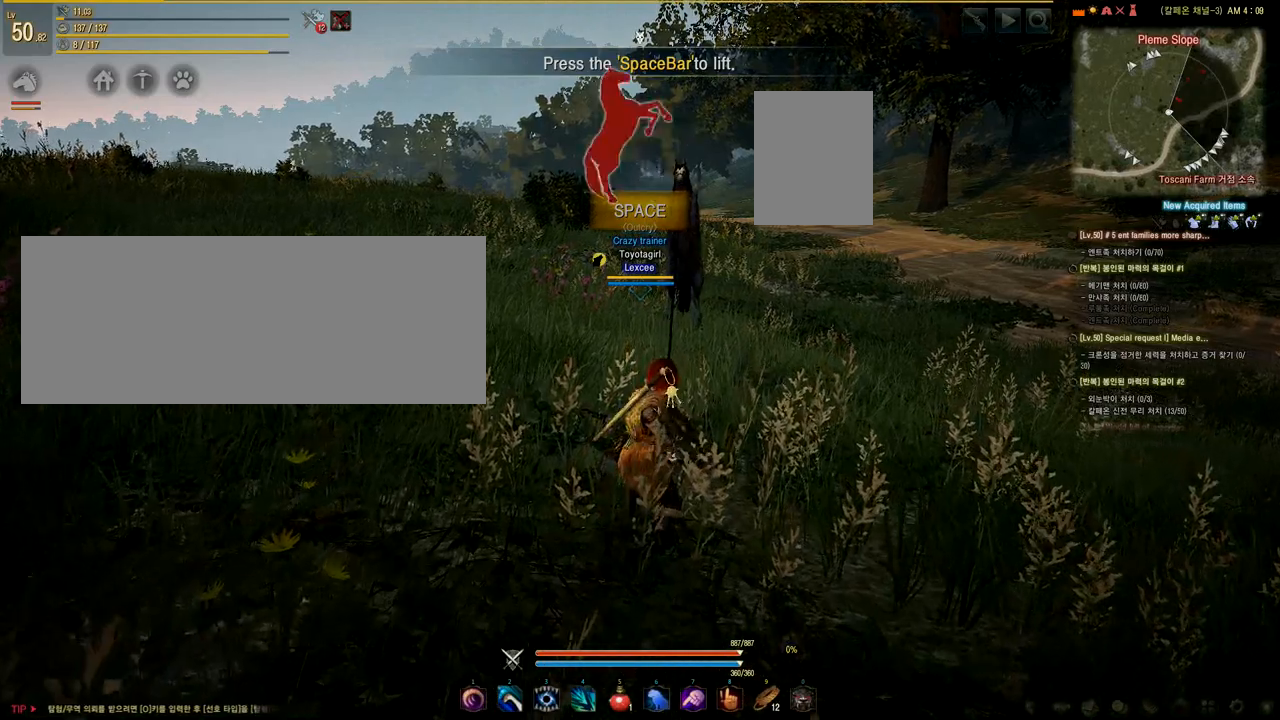
{"keys": ["w"], "mouse": [], "events": [[292, "space", "down"], [417, "space", "up"]]}
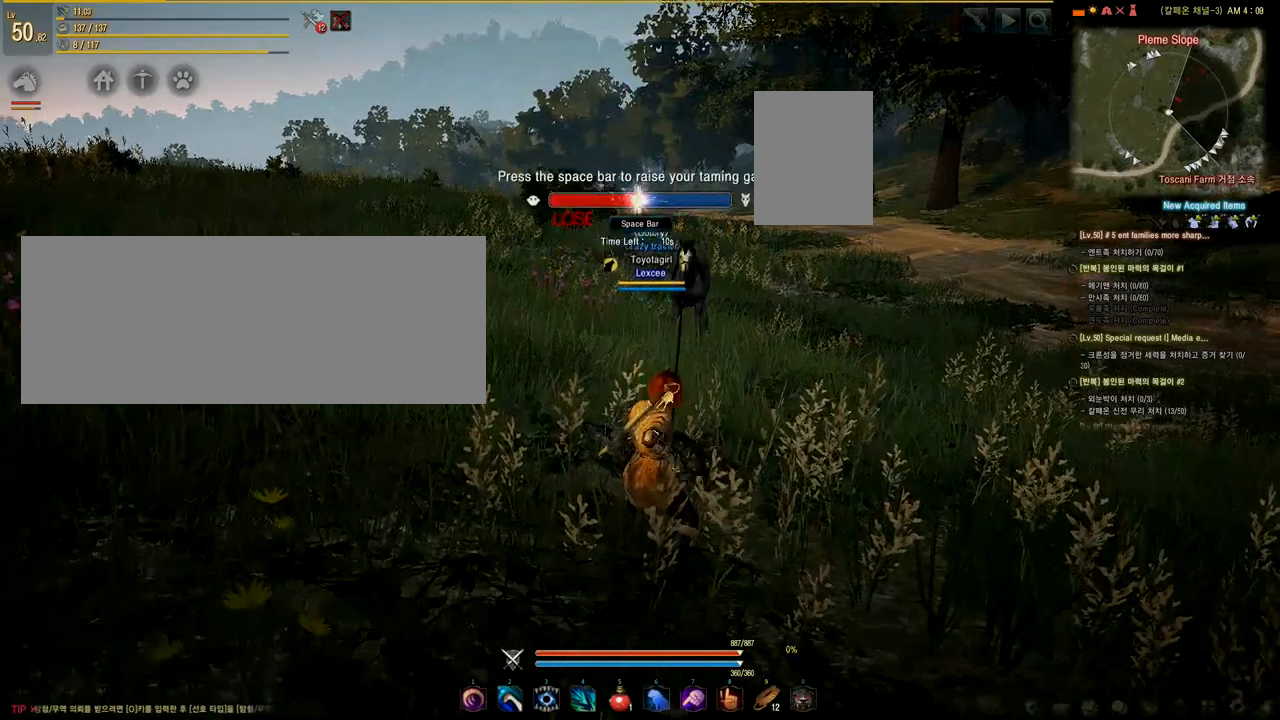
{"keys": ["w"], "mouse": [], "events": [[42, "space", "down"], [167, "space", "up"], [209, "space", "down"], [334, "space", "up"], [376, "space", "down"], [459, "space", "up"]]}
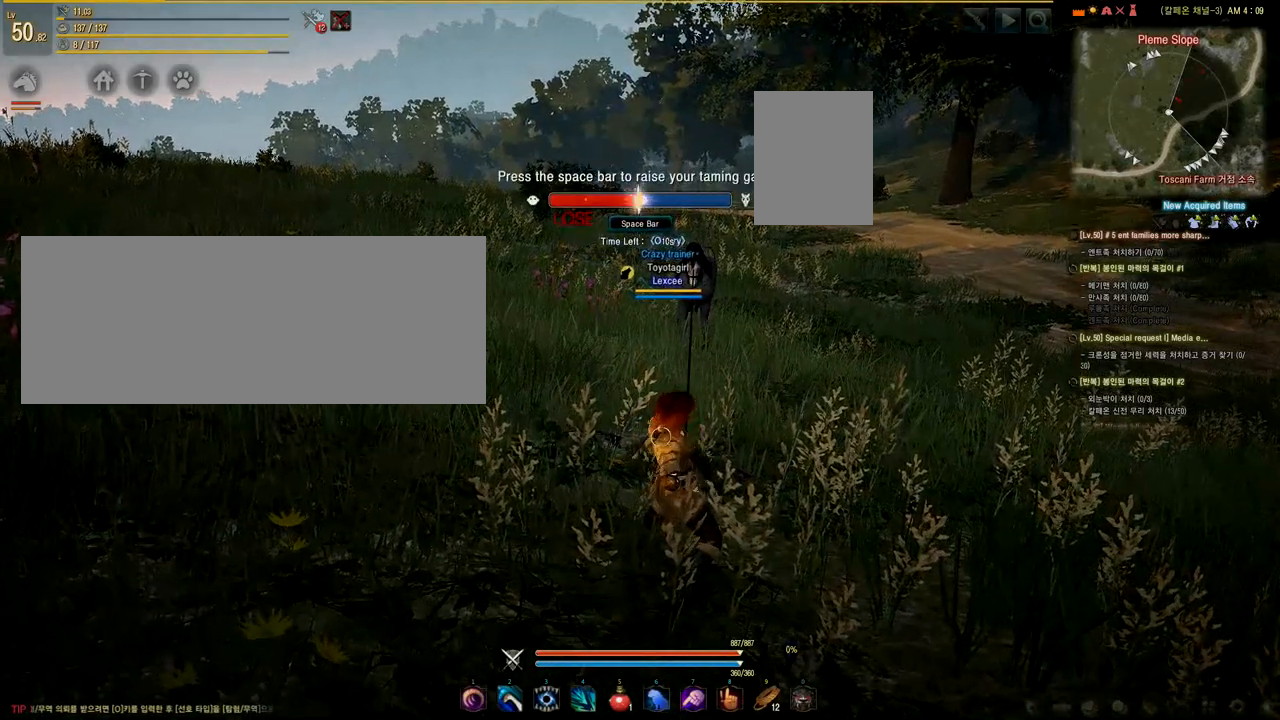
{"keys": ["w"], "mouse": [], "events": [[166, "space", "down"], [208, "space", "up"], [250, "space", "down"], [292, "space", "up"], [375, "space", "down"], [417, "space", "up"]]}
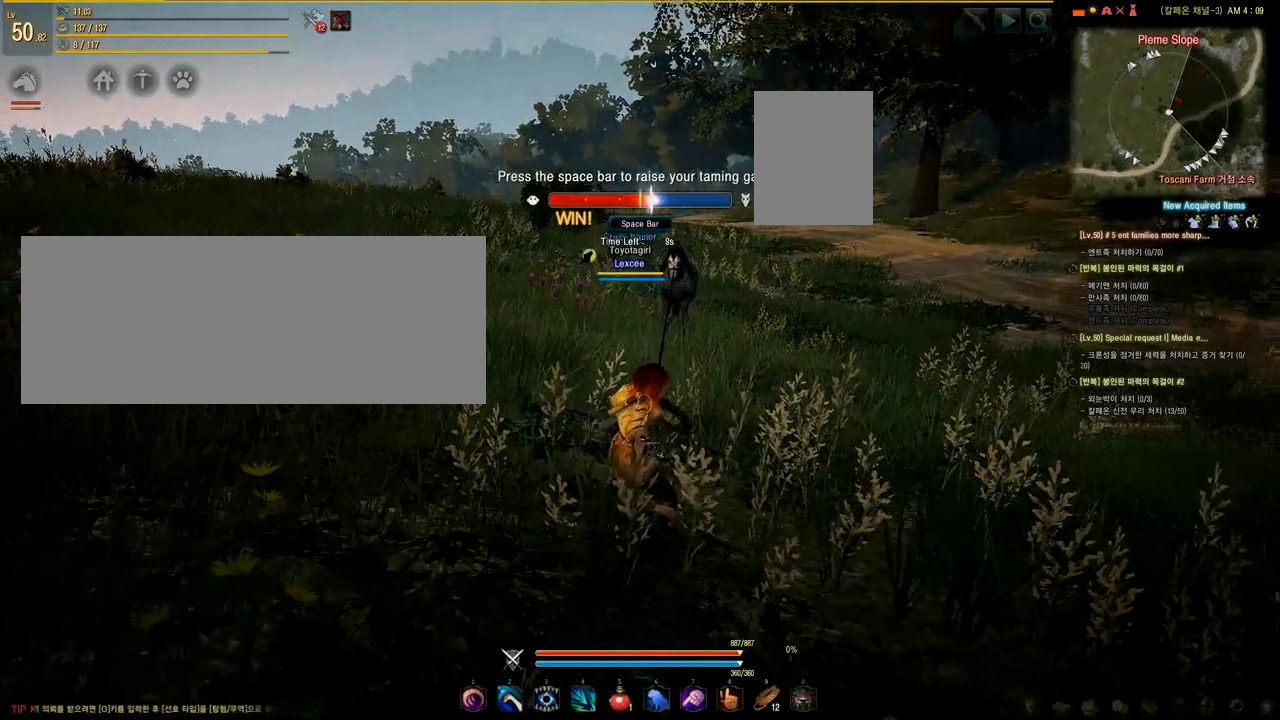
{"keys": ["space", "w"], "mouse": [], "events": [[125, "space", "down"], [167, "space", "up"], [250, "space", "down"], [292, "space", "up"], [376, "space", "down"], [417, "space", "up"], [501, "space", "down"]]}
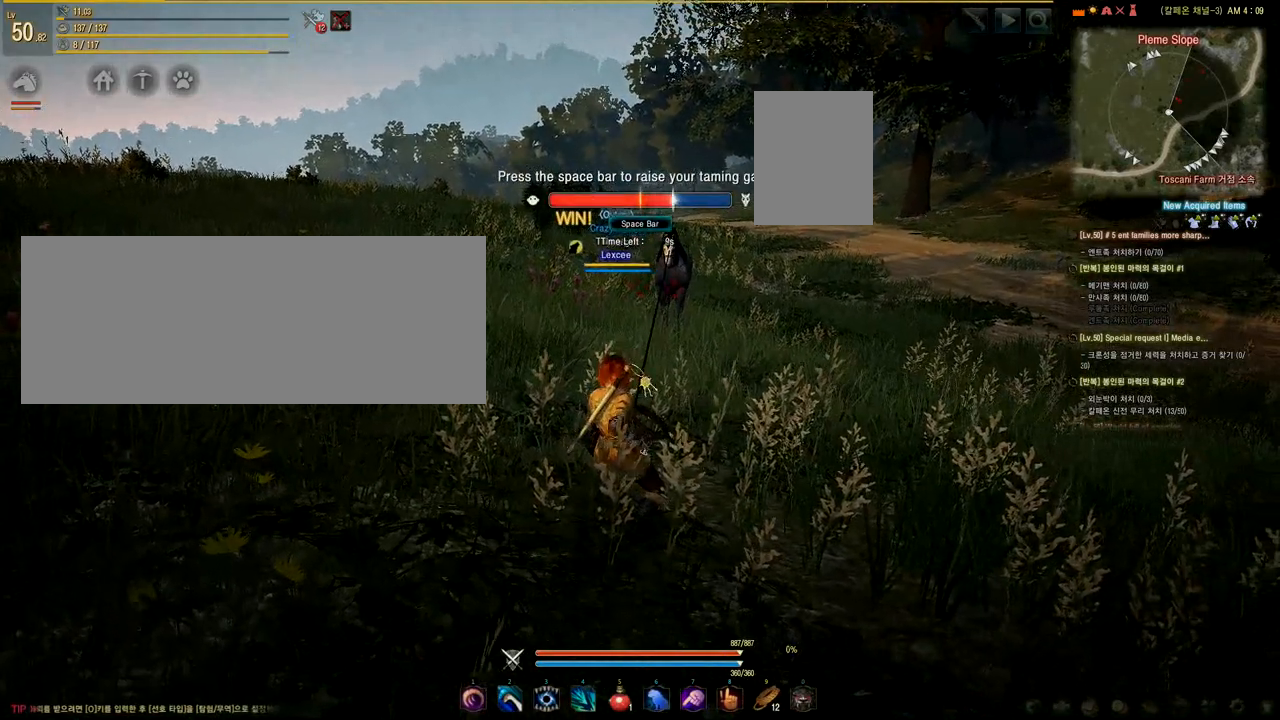
{"keys": ["space", "w"], "mouse": [], "events": [[41, "space", "up"], [125, "space", "down"], [166, "space", "up"], [208, "space", "down"], [292, "space", "up"], [375, "space", "down"], [417, "space", "up"], [500, "space", "down"]]}
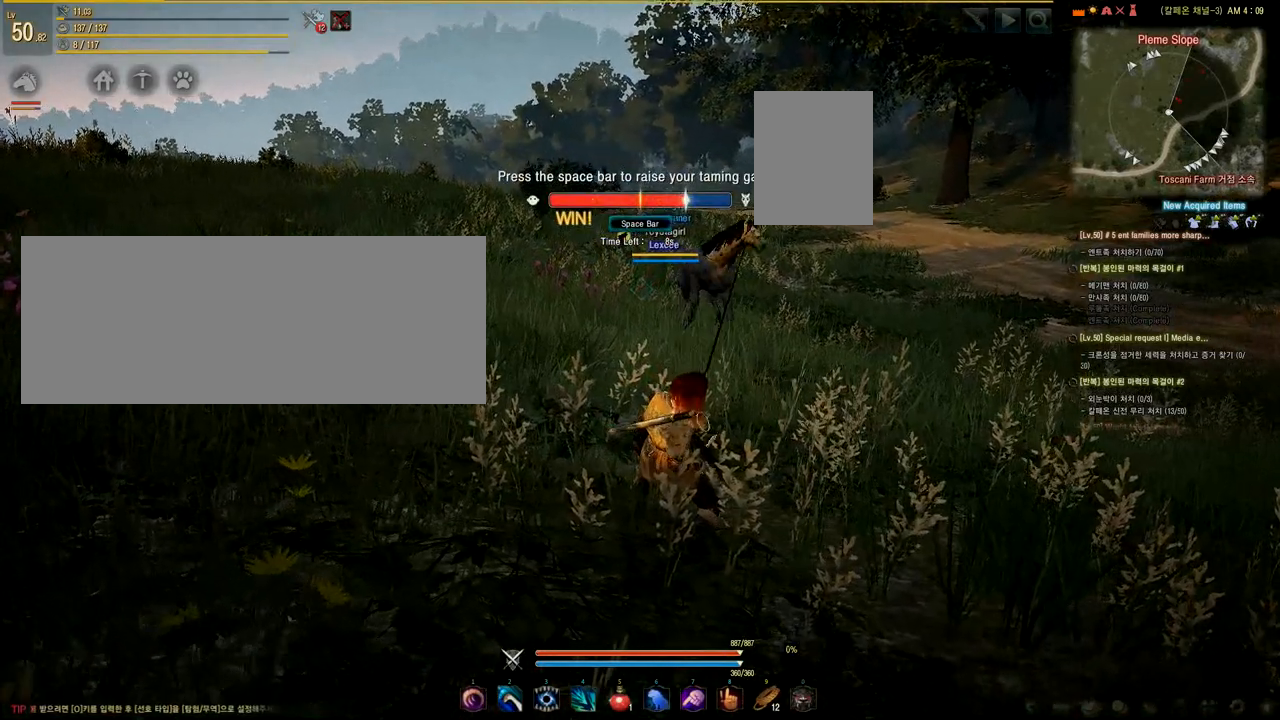
{"keys": ["w"], "mouse": [], "events": [[42, "space", "up"], [125, "space", "down"], [167, "space", "up"], [250, "space", "down"], [292, "space", "up"], [376, "space", "down"], [417, "space", "up"]]}
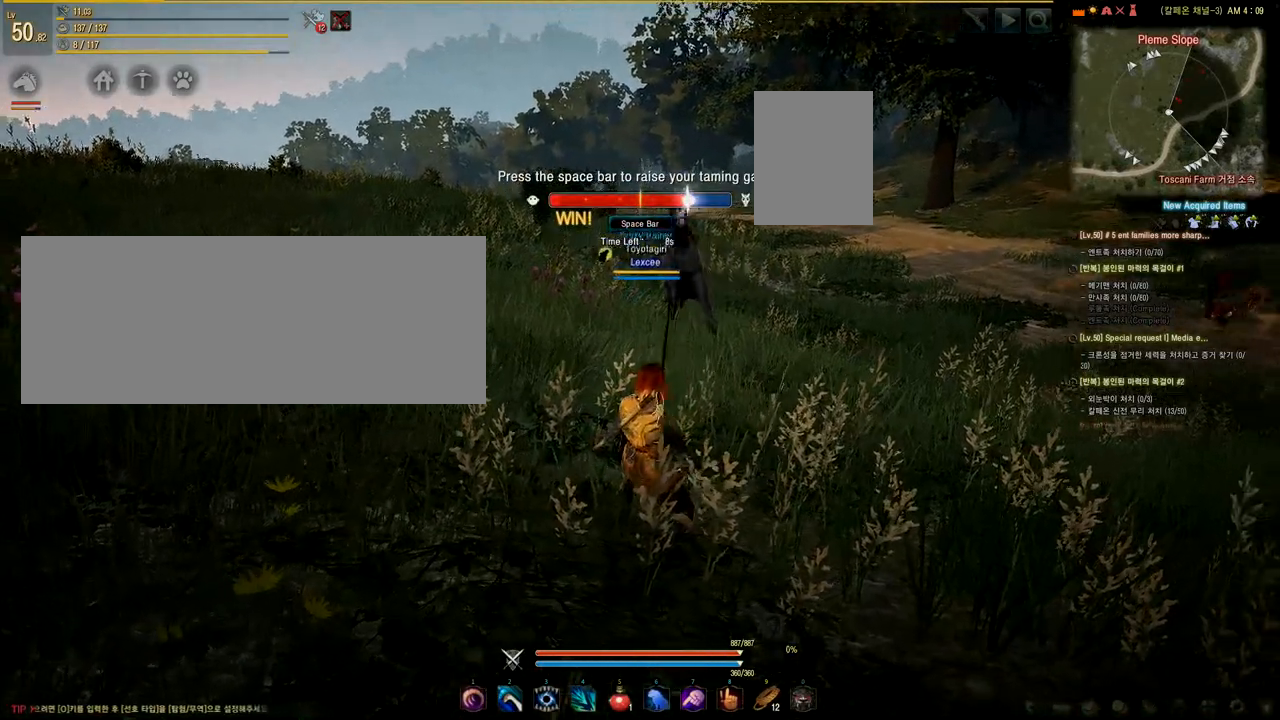
{"keys": ["w"], "mouse": [], "events": [[167, "space", "down"], [208, "space", "up"], [250, "space", "down"], [333, "space", "up"], [375, "space", "down"], [458, "space", "up"]]}
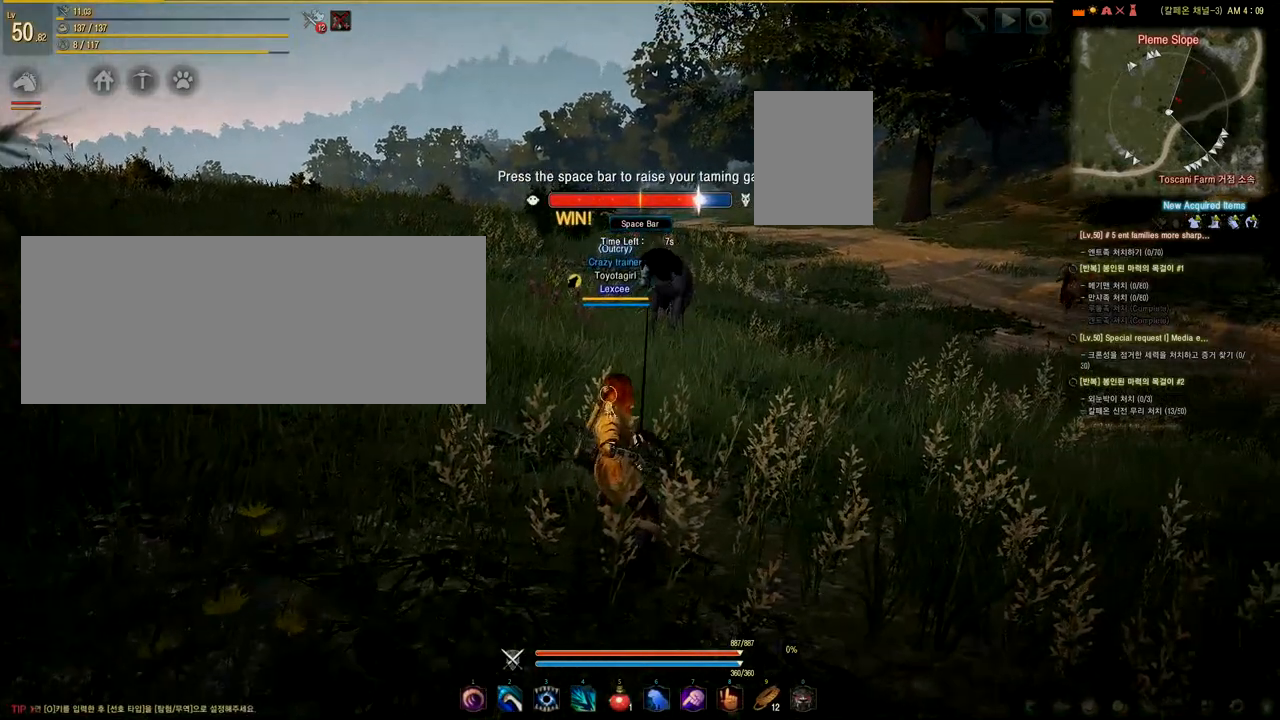
{"keys": ["w"], "mouse": [], "events": [[42, "space", "down"], [84, "space", "up"], [167, "space", "down"], [209, "space", "up"], [292, "space", "down"], [376, "space", "up"], [417, "space", "down"], [501, "space", "up"]]}
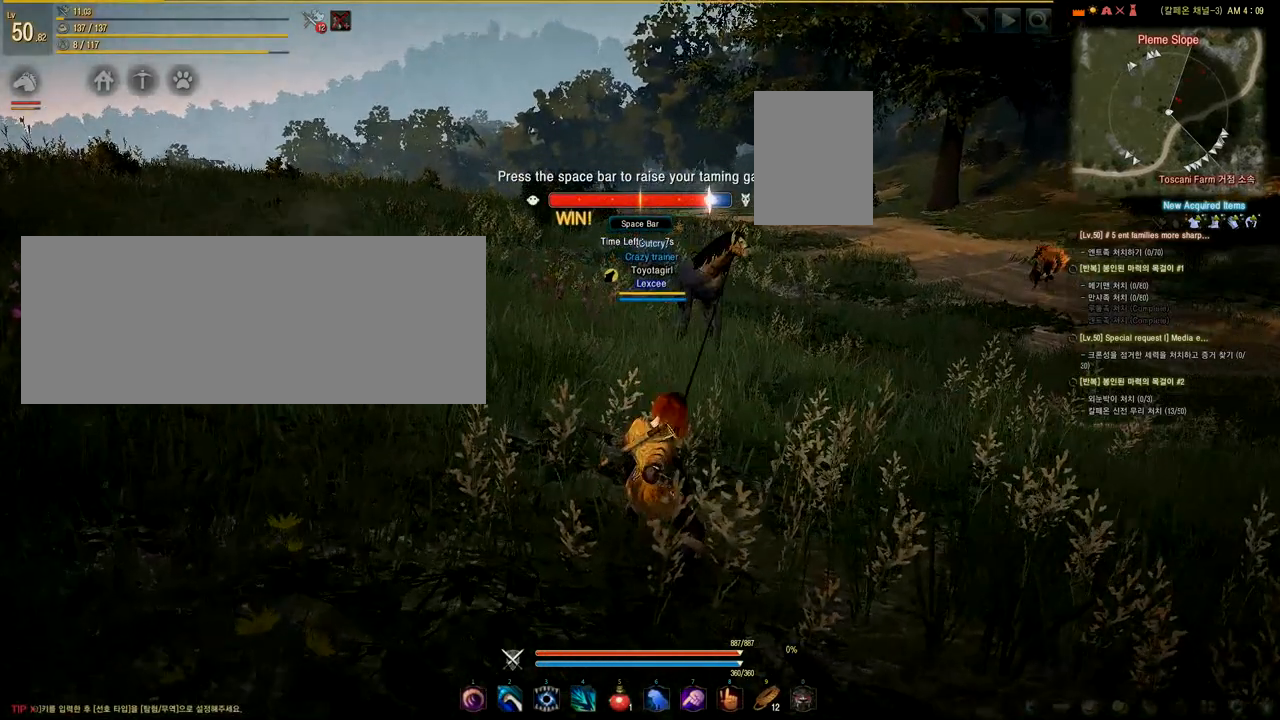
{"keys": ["space", "w"], "mouse": [], "events": [[41, "space", "down"], [125, "space", "up"], [208, "space", "down"], [250, "space", "up"], [333, "space", "down"], [375, "space", "up"], [458, "space", "down"]]}
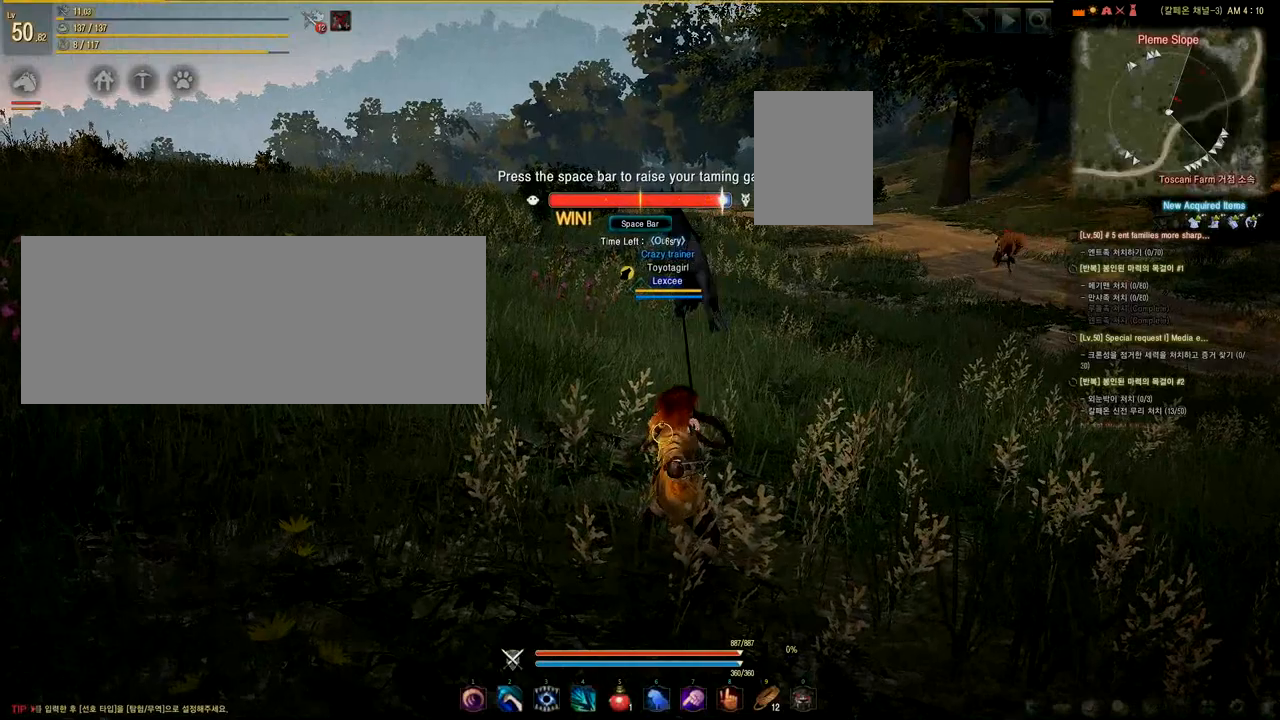
{"keys": ["space", "w"], "mouse": [], "events": [[42, "space", "up"], [84, "space", "down"], [167, "space", "up"], [250, "space", "down"], [292, "space", "up"], [376, "space", "down"], [417, "space", "up"], [501, "space", "down"]]}
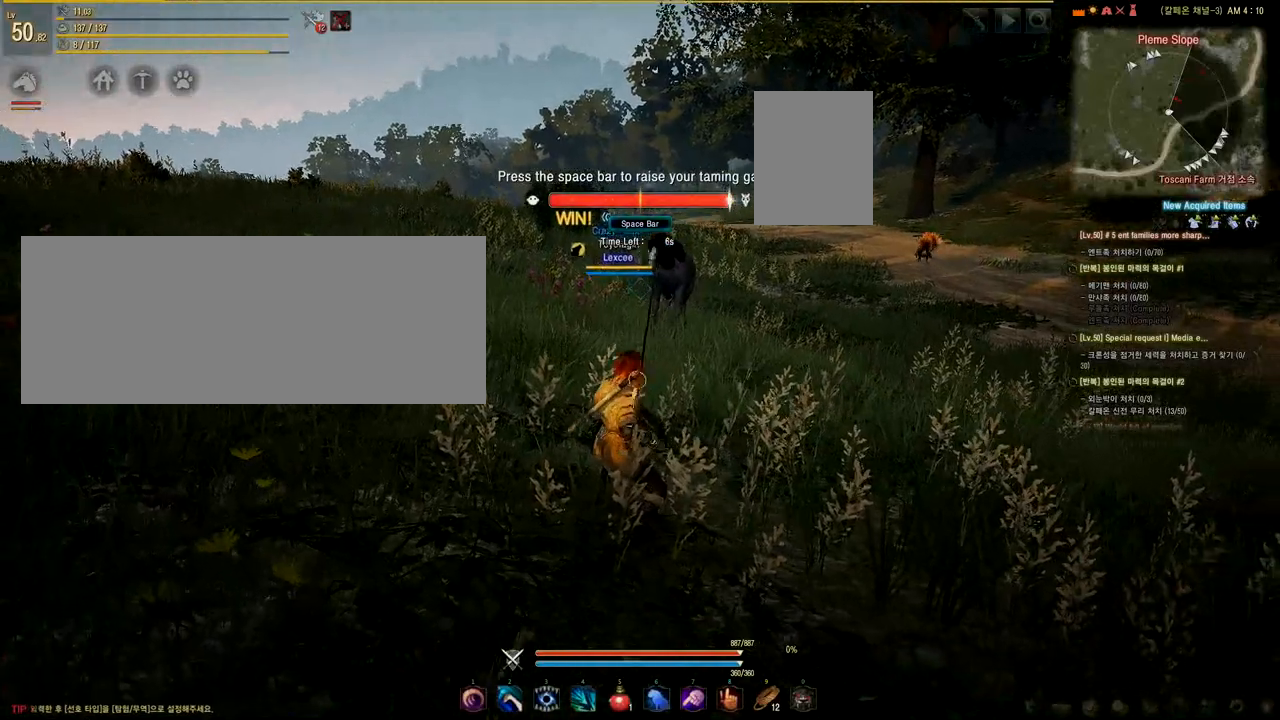
{"keys": ["w"], "mouse": [], "events": [[41, "space", "up"], [167, "space", "down"], [208, "space", "up"], [250, "space", "down"], [333, "space", "up"], [417, "space", "down"], [500, "space", "up"]]}
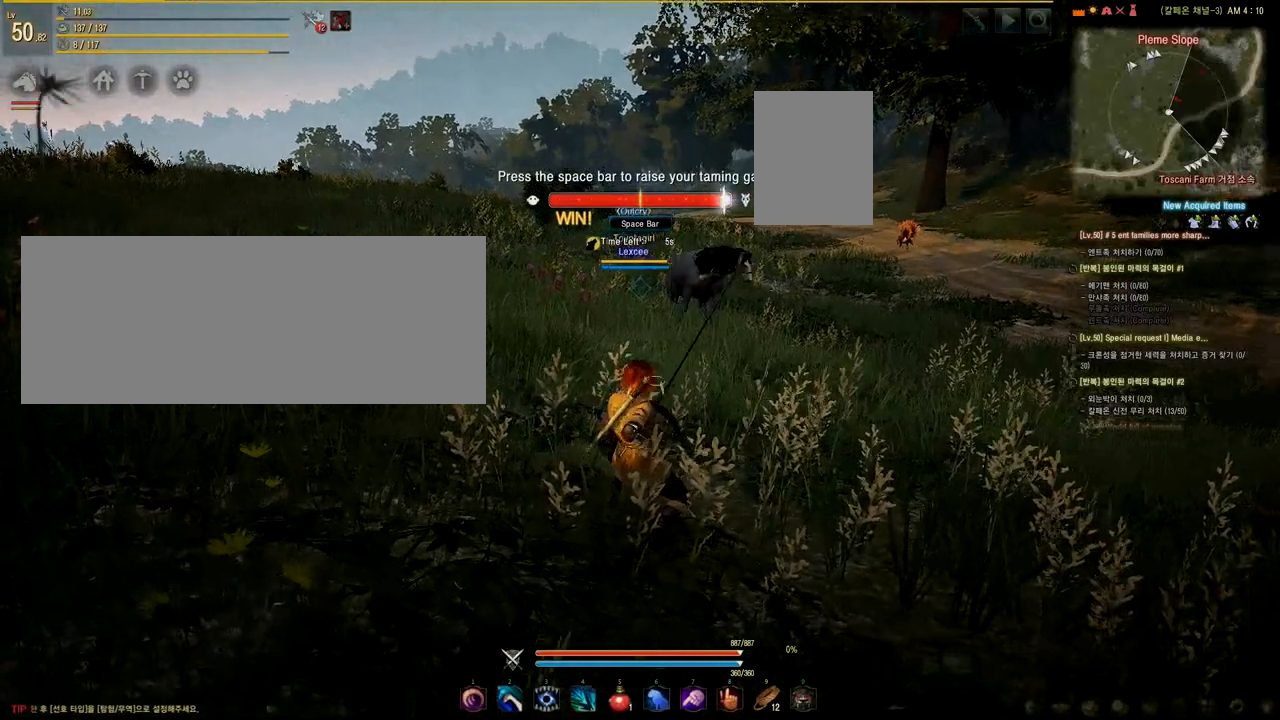
{"keys": ["space", "w"], "mouse": [], "events": [[84, "space", "down"], [167, "space", "up"], [209, "space", "down"], [292, "space", "up"], [376, "space", "down"], [417, "space", "up"], [501, "space", "down"]]}
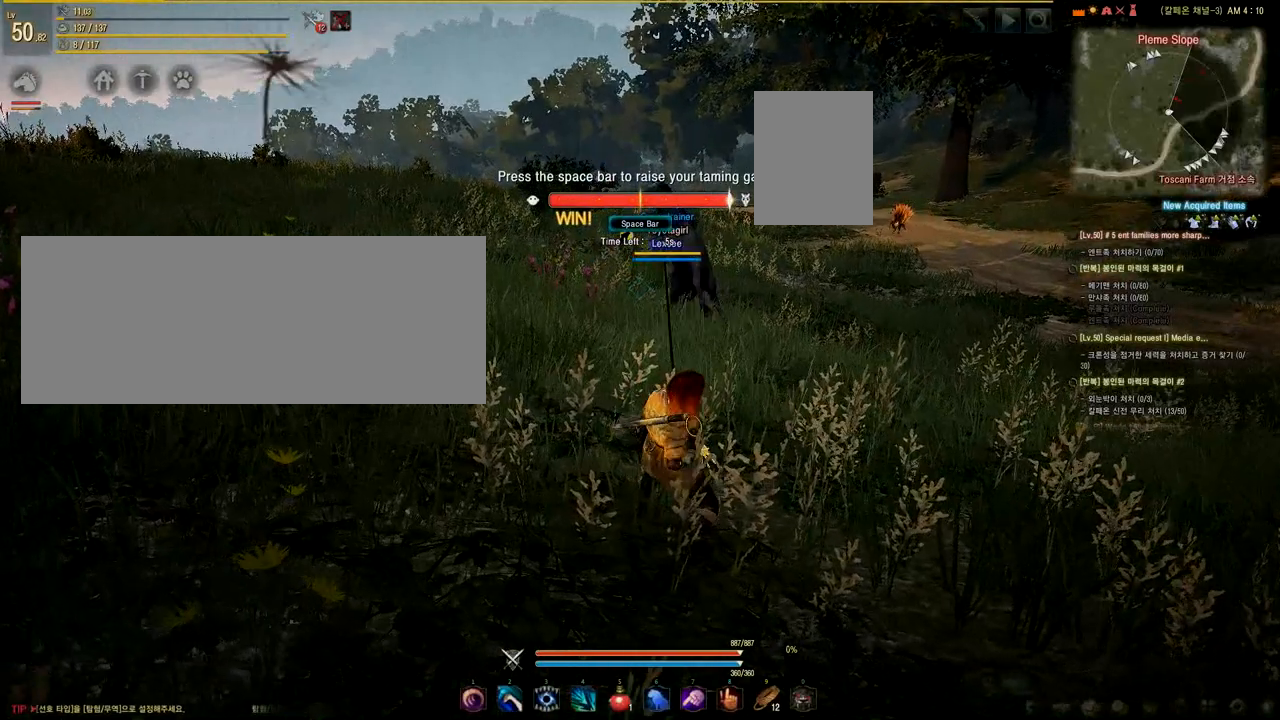
{"keys": ["w"], "mouse": [], "events": [[41, "space", "up"], [125, "space", "down"], [166, "space", "up"], [250, "space", "down"], [292, "space", "up"], [417, "space", "down"], [458, "space", "up"]]}
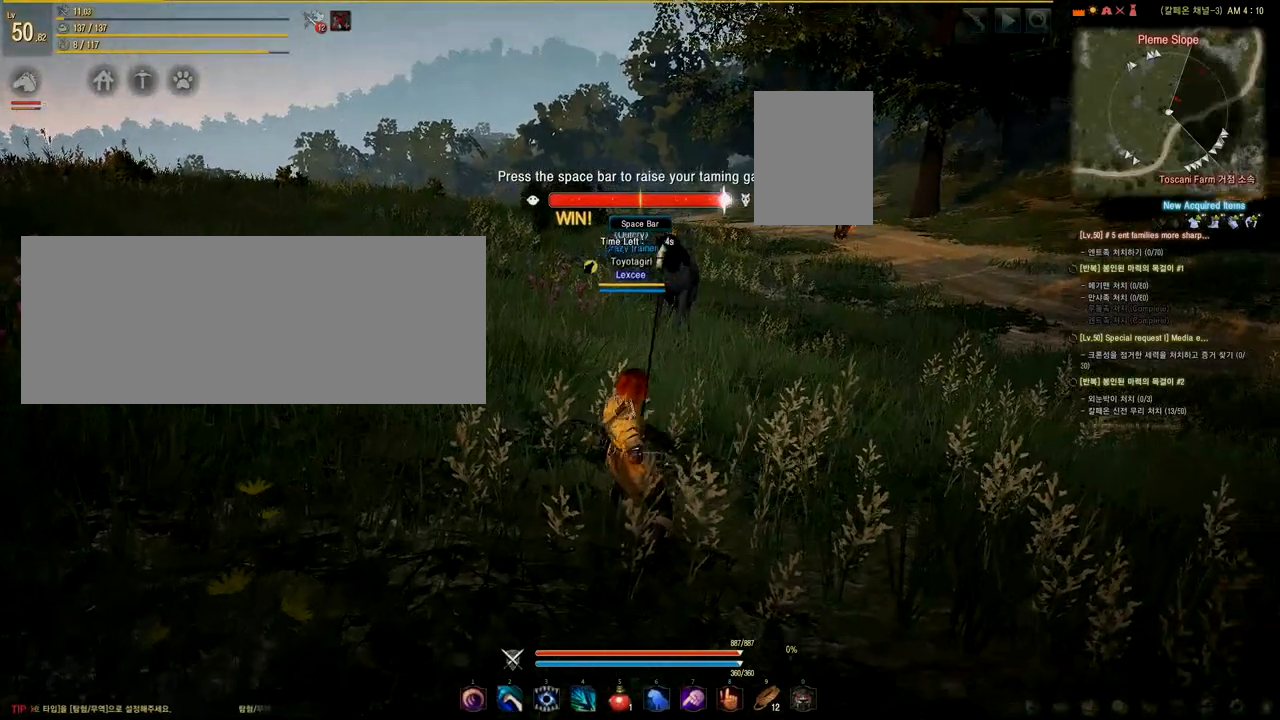
{"keys": ["w"], "mouse": [], "events": [[42, "space", "down"], [84, "space", "up"], [292, "space", "down"], [334, "space", "up"], [417, "space", "down"], [501, "space", "up"]]}
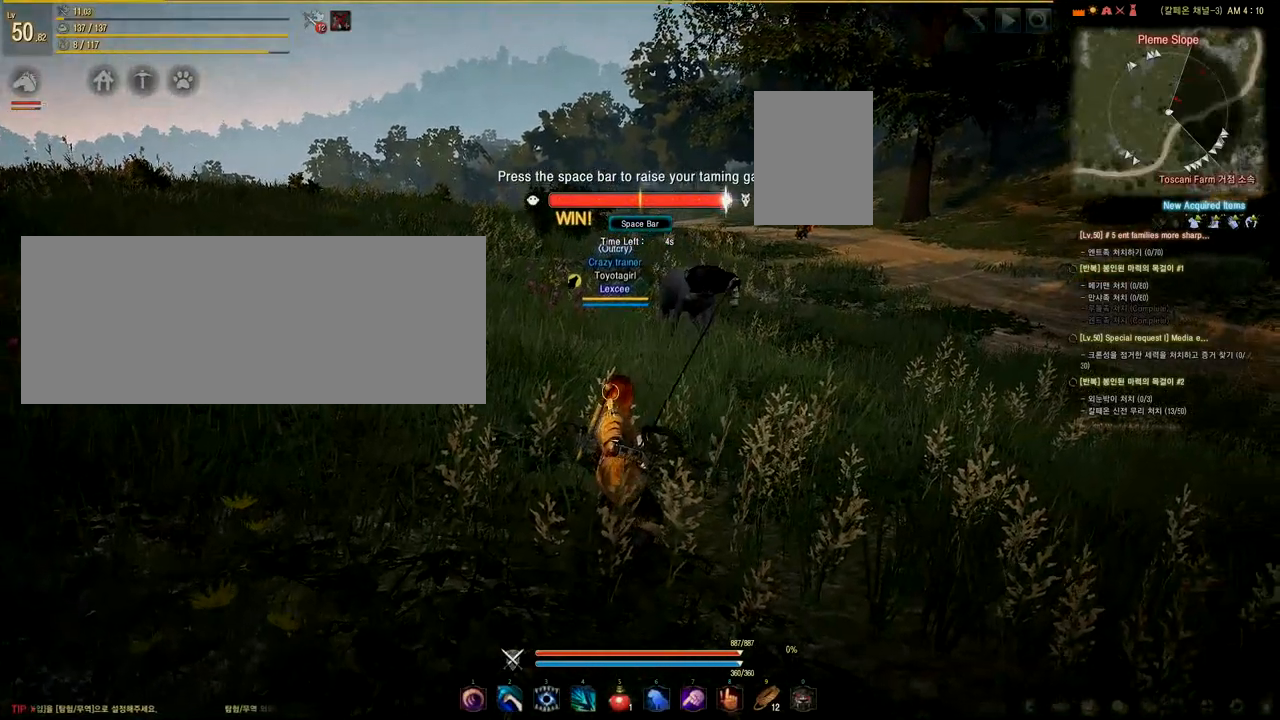
{"keys": ["space"], "mouse": [], "events": [[41, "space", "down"], [83, "space", "up"], [333, "space", "down"], [375, "space", "up"], [458, "space", "down"], [500, "w", "up"]]}
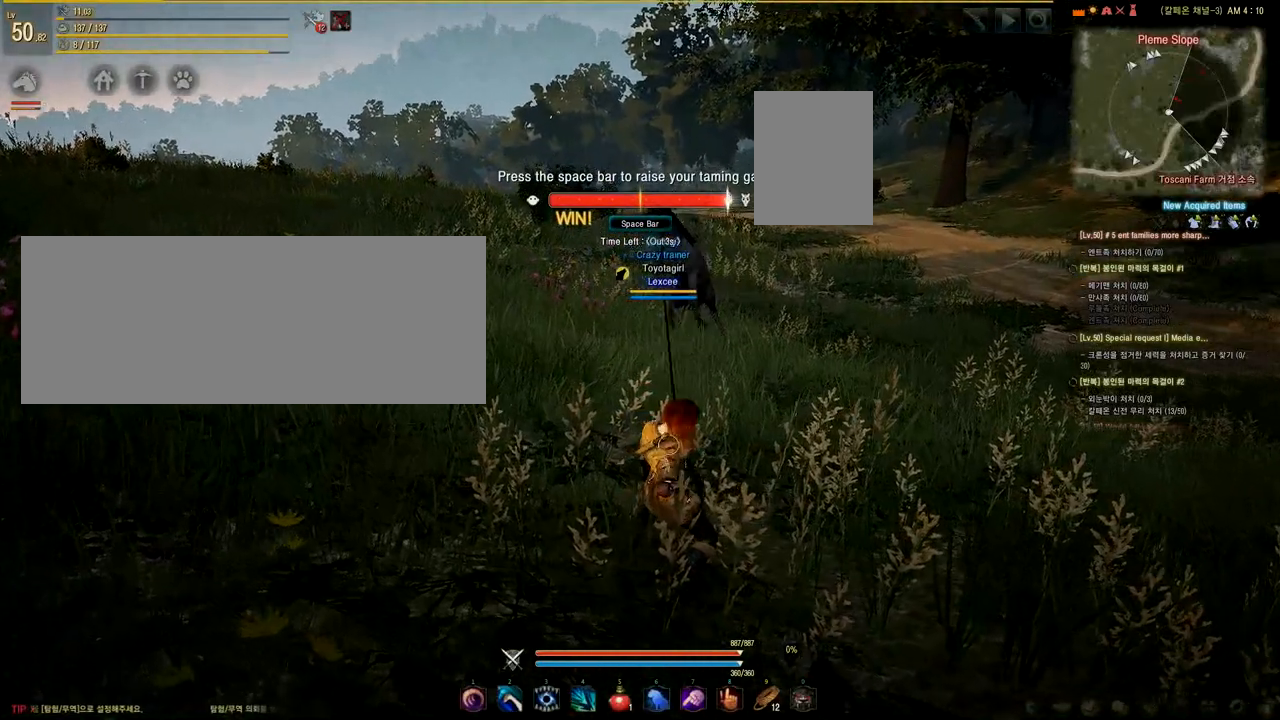
{"keys": ["space"], "mouse": [], "events": [[42, "space", "up"], [84, "space", "down"], [125, "space", "up"], [209, "space", "down"], [250, "space", "up"], [501, "space", "down"]]}
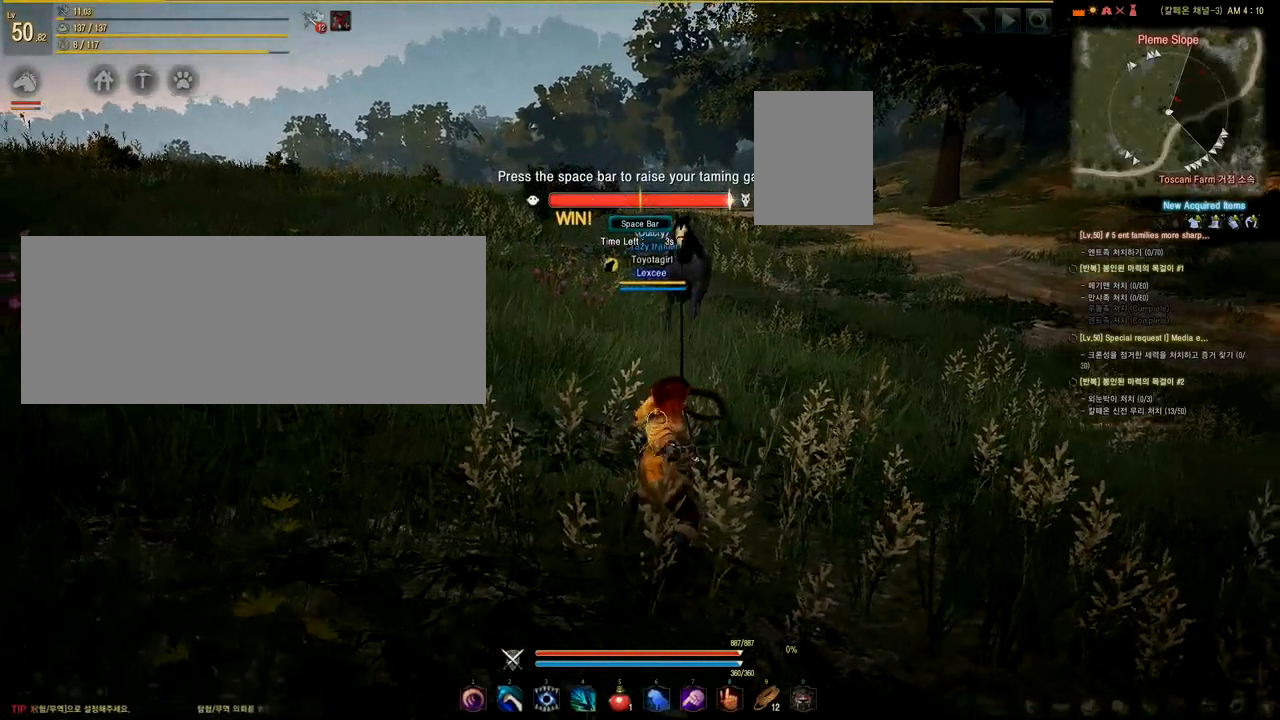
{"keys": ["space"], "mouse": [], "events": [[41, "space", "up"], [125, "space", "down"], [166, "space", "up"], [208, "space", "down"], [250, "space", "up"], [375, "space", "down"], [417, "space", "up"], [500, "space", "down"]]}
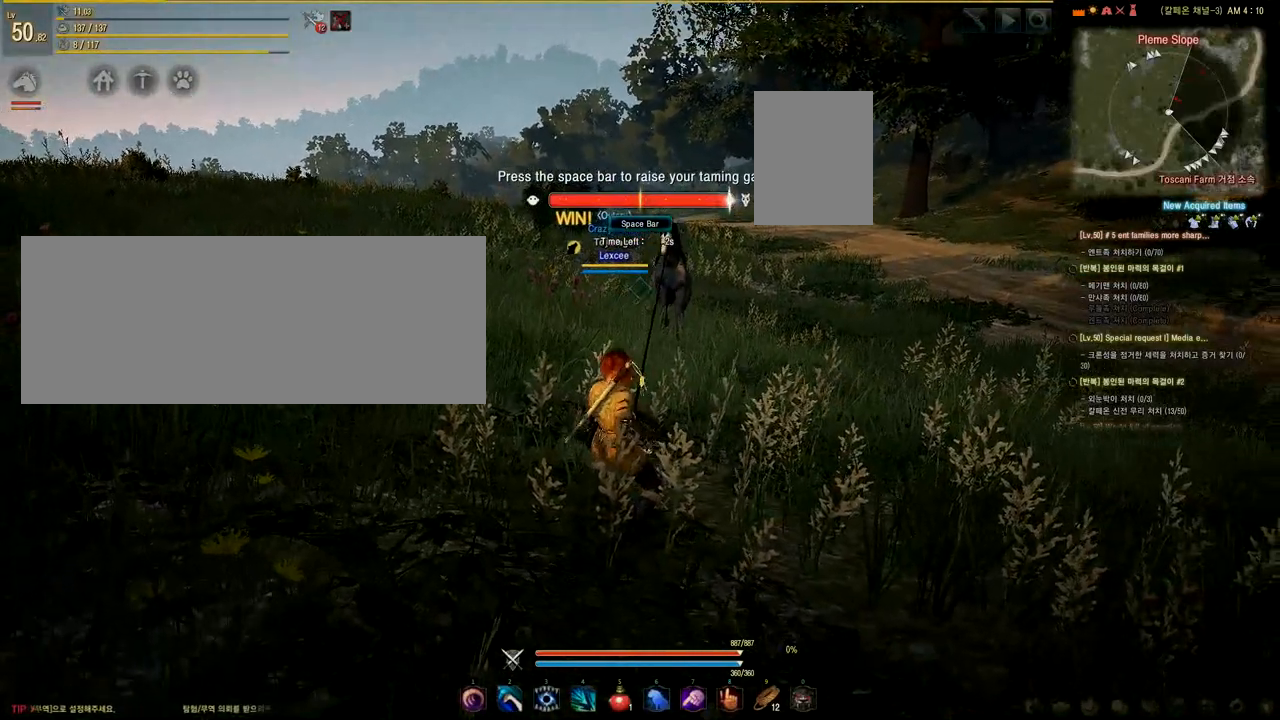
{"keys": ["space"], "mouse": [], "events": [[42, "space", "up"], [125, "space", "down"], [167, "space", "up"], [250, "space", "down"], [292, "space", "up"], [376, "space", "down"], [459, "space", "up"], [501, "space", "down"]]}
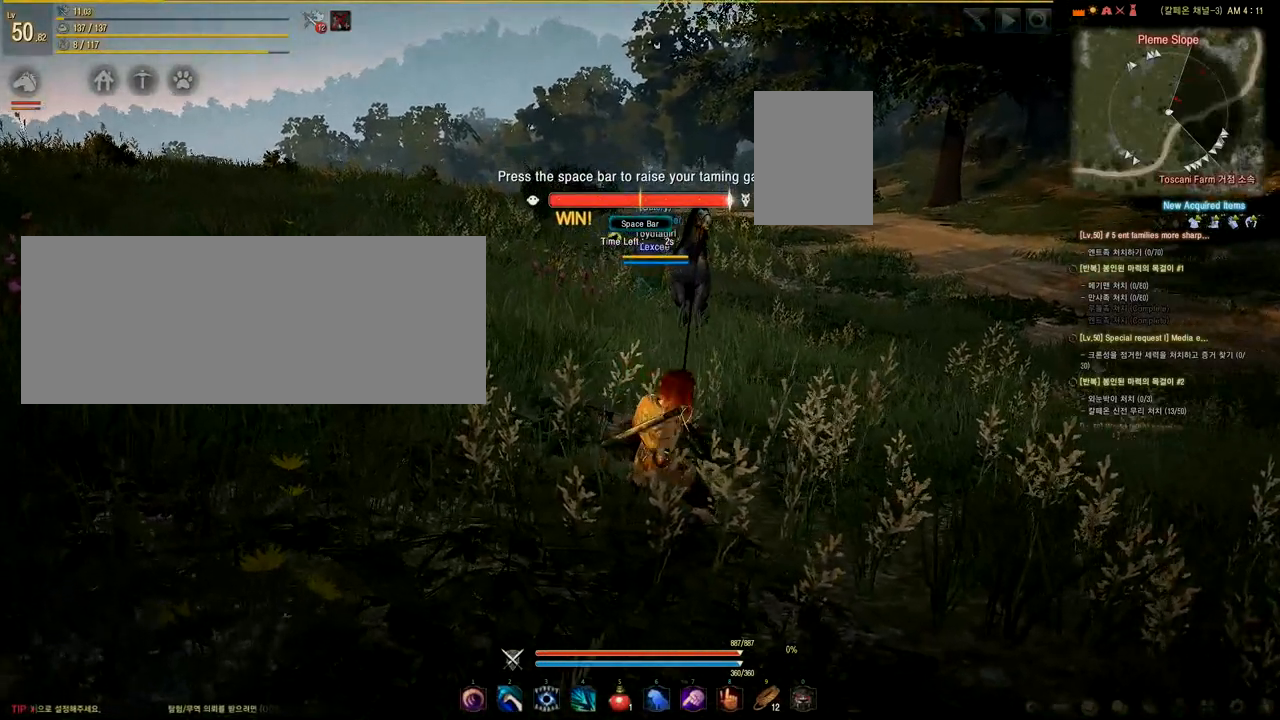
{"keys": [], "mouse": [], "events": [[41, "space", "up"], [292, "space", "down"], [333, "space", "up"], [417, "space", "down"], [458, "space", "up"]]}
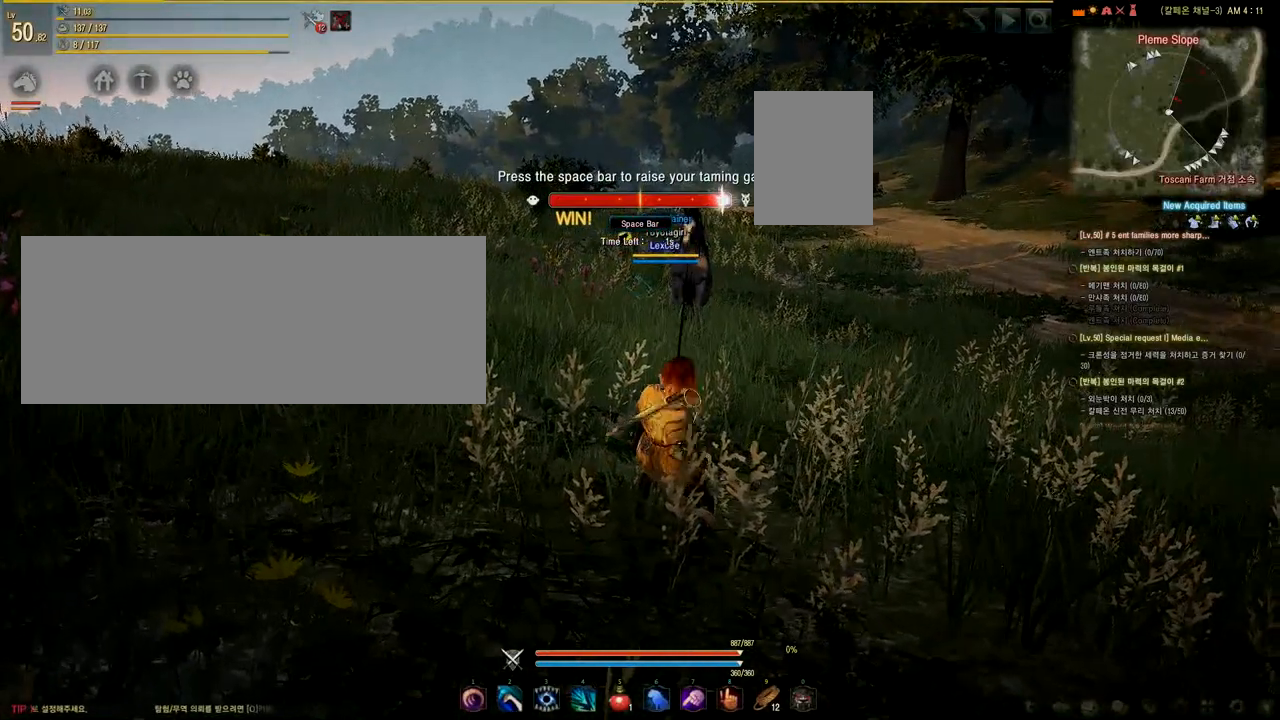
{"keys": [], "mouse": [], "events": [[42, "space", "down"], [125, "space", "up"], [167, "space", "down"], [209, "space", "up"], [459, "space", "down"], [501, "space", "up"]]}
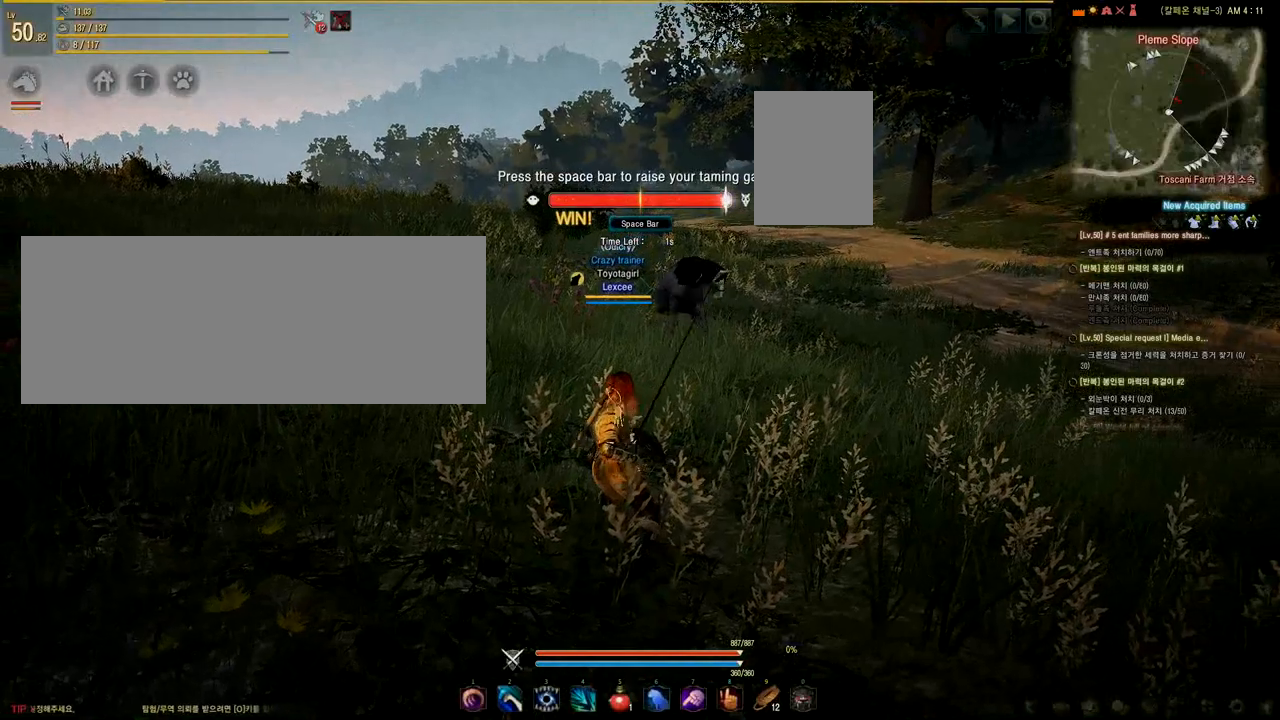
{"keys": ["space"], "mouse": [], "events": [[83, "space", "down"], [166, "space", "up"], [208, "space", "down"], [292, "space", "up"], [375, "space", "down"], [417, "space", "up"], [500, "space", "down"]]}